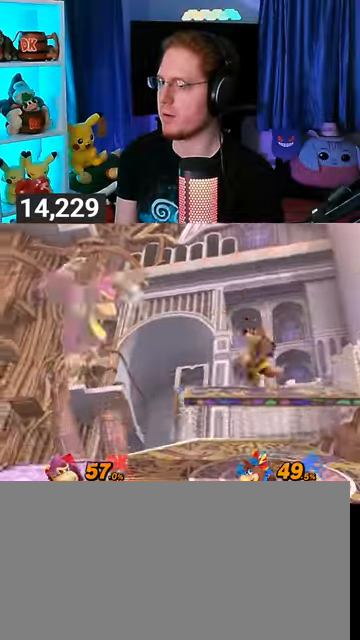
Gameplay with a controller (Nintendo layout); each line is a JSON object with the inputs held at the frame after it. "events" lists button and stick changes between this image and that frame as [ms after this image, input, new state], when the widget could be followed in between. Not read: L3 R3.
{"buttons": [], "left_stick": "center", "right_stick": "center", "events": []}
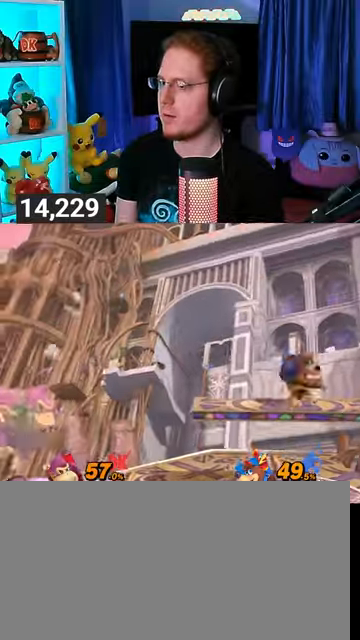
{"buttons": ["R1"], "left_stick": "right", "right_stick": "center", "events": [[67, "left_stick", "right"], [333, "R1", "down"]]}
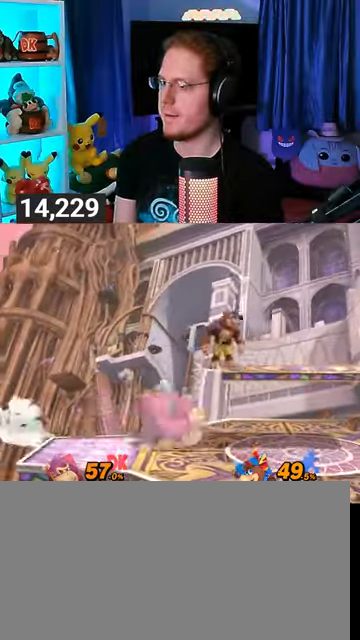
{"buttons": ["R1"], "left_stick": "center", "right_stick": "center", "events": [[100, "left_stick", "center"]]}
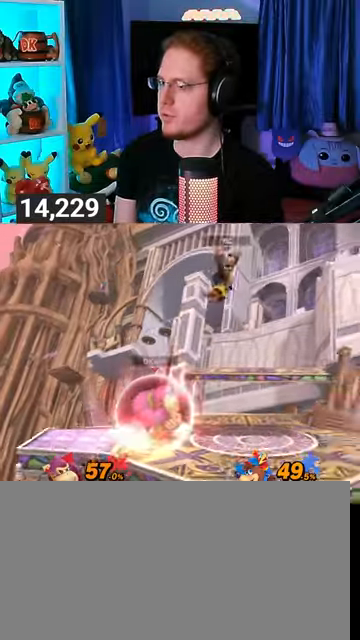
{"buttons": [], "left_stick": "up-left", "right_stick": "center", "events": [[200, "Y", "down"], [300, "left_stick", "up-left"], [367, "Y", "up"], [467, "R1", "up"]]}
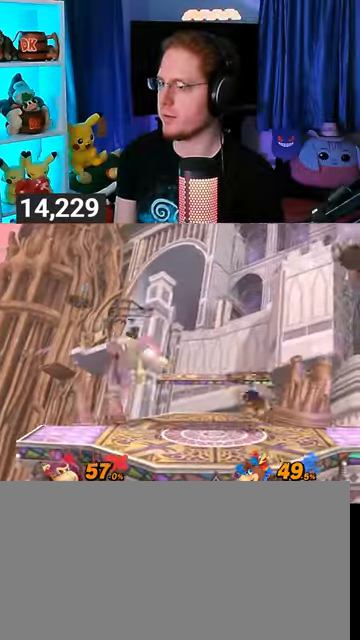
{"buttons": [], "left_stick": "center", "right_stick": "center", "events": [[100, "left_stick", "down-left"], [333, "left_stick", "center"]]}
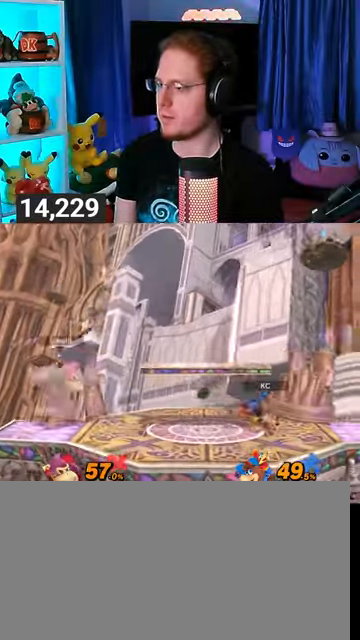
{"buttons": [], "left_stick": "down-left", "right_stick": "center", "events": [[33, "Y", "down"], [67, "Y", "up"], [133, "left_stick", "up-left"], [400, "left_stick", "down-left"]]}
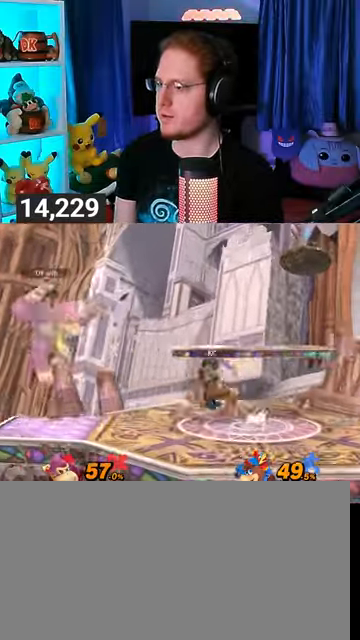
{"buttons": ["R1"], "left_stick": "right", "right_stick": "center", "events": [[33, "left_stick", "center"], [133, "left_stick", "right"], [367, "R1", "down"]]}
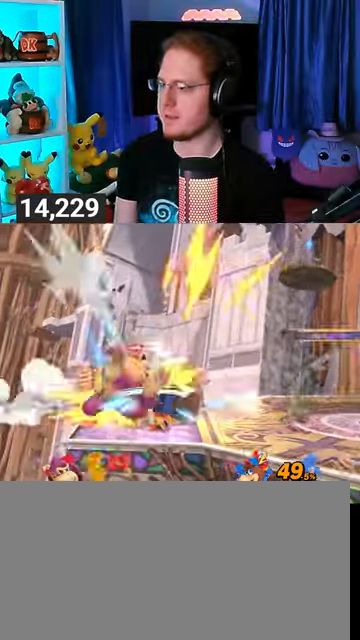
{"buttons": [], "left_stick": "center", "right_stick": "center", "events": [[300, "R1", "up"], [400, "left_stick", "center"]]}
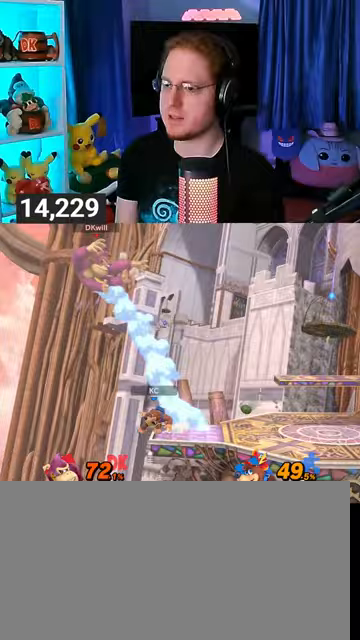
{"buttons": [], "left_stick": "right", "right_stick": "center", "events": [[167, "left_stick", "right"], [267, "Y", "down"], [333, "Y", "up"], [367, "Y", "down"], [433, "Y", "up"]]}
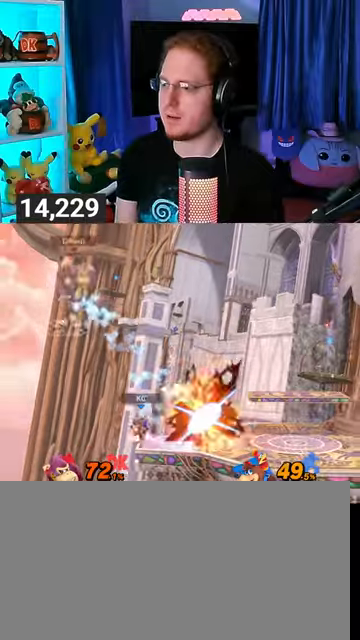
{"buttons": ["X"], "left_stick": "center", "right_stick": "center", "events": [[33, "L1", "down"], [67, "L1", "up"], [67, "Y", "down"], [100, "Y", "up"], [167, "Y", "down"], [267, "left_stick", "down"], [333, "Y", "up"], [333, "left_stick", "center"], [500, "X", "down"]]}
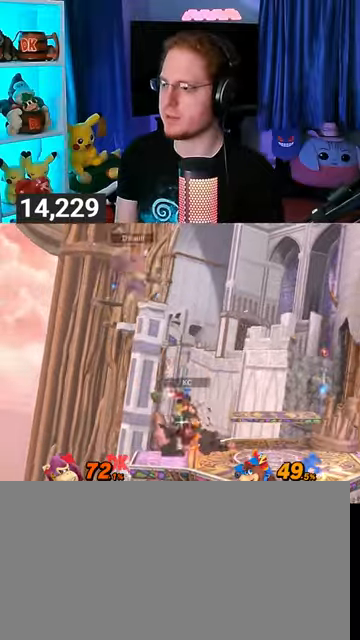
{"buttons": ["R1"], "left_stick": "right", "right_stick": "center", "events": [[33, "X", "up"], [33, "left_stick", "left"], [433, "R1", "down"], [500, "left_stick", "right"]]}
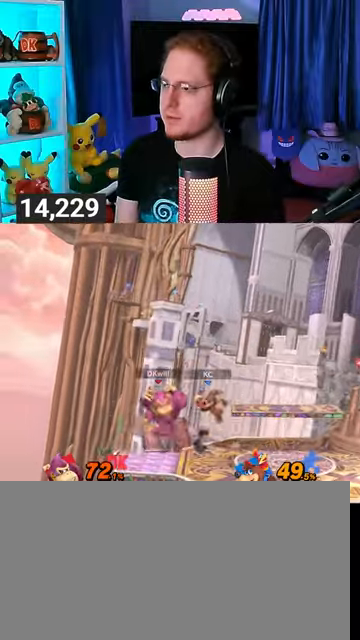
{"buttons": [], "left_stick": "down", "right_stick": "center", "events": [[267, "left_stick", "center"], [400, "R1", "up"], [467, "left_stick", "down"]]}
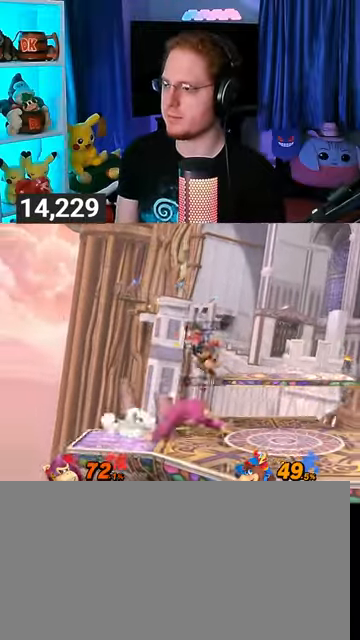
{"buttons": [], "left_stick": "down", "right_stick": "center", "events": [[133, "B", "down"], [233, "B", "up"]]}
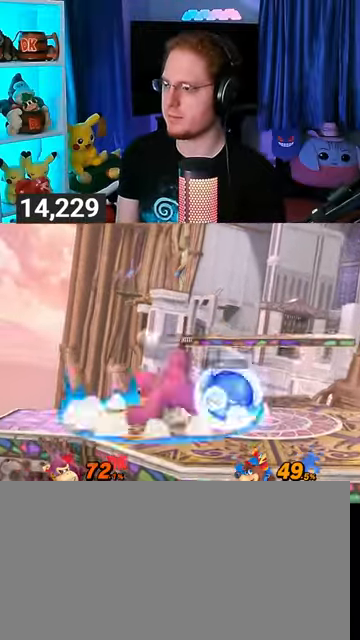
{"buttons": ["R1"], "left_stick": "center", "right_stick": "center", "events": [[267, "R1", "down"], [333, "left_stick", "center"]]}
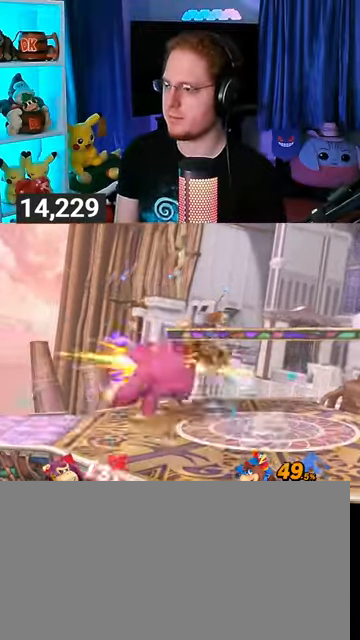
{"buttons": [], "left_stick": "right", "right_stick": "center", "events": [[333, "left_stick", "right"], [433, "R1", "up"]]}
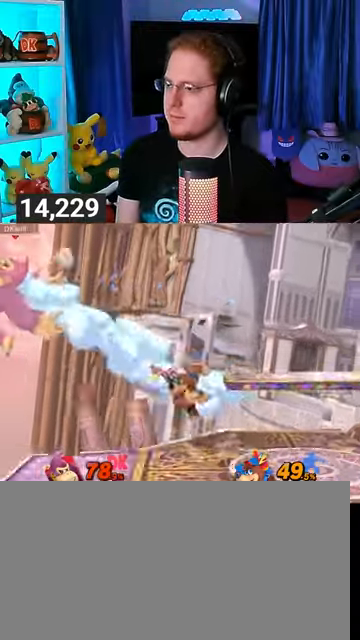
{"buttons": [], "left_stick": "center", "right_stick": "center", "events": [[433, "left_stick", "center"]]}
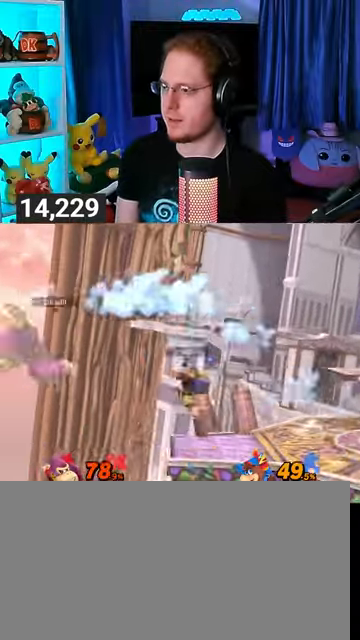
{"buttons": ["Y"], "left_stick": "right", "right_stick": "center", "events": [[167, "left_stick", "right"], [367, "A", "down"], [400, "A", "up"], [467, "Y", "down"]]}
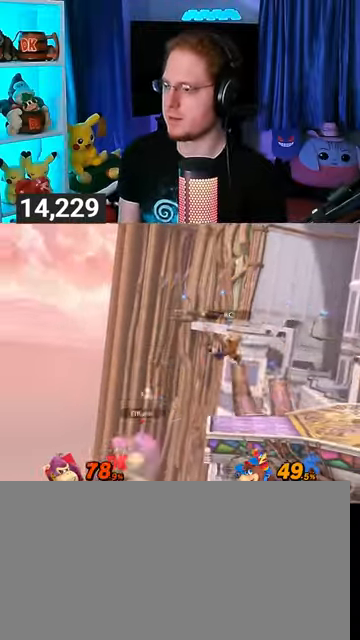
{"buttons": [], "left_stick": "down-right", "right_stick": "center", "events": [[300, "left_stick", "up-right"], [500, "Y", "up"], [500, "left_stick", "down-right"]]}
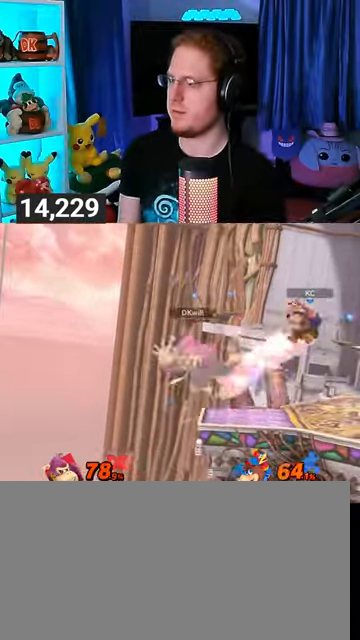
{"buttons": [], "left_stick": "center", "right_stick": "center", "events": [[167, "left_stick", "center"], [233, "left_stick", "right"], [467, "left_stick", "center"]]}
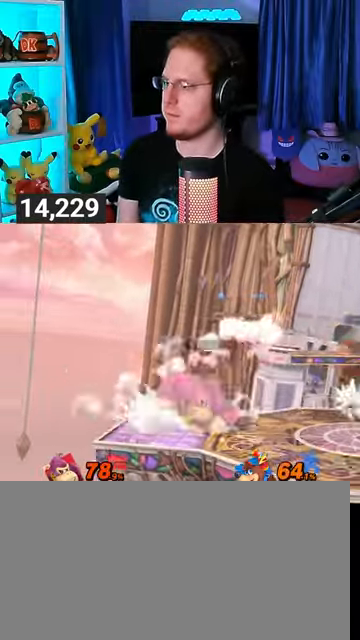
{"buttons": [], "left_stick": "center", "right_stick": "center", "events": [[67, "right_stick", "down"], [167, "right_stick", "center"]]}
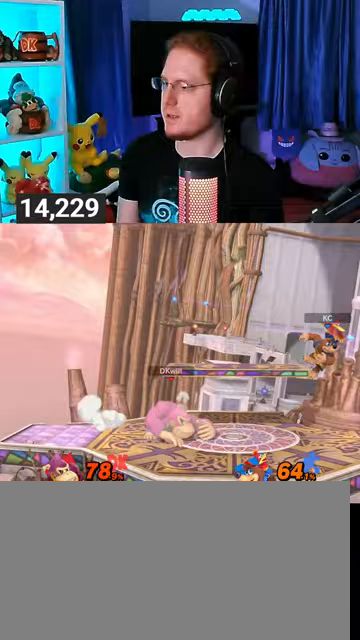
{"buttons": [], "left_stick": "right", "right_stick": "center", "events": [[33, "left_stick", "left"], [167, "left_stick", "center"], [233, "left_stick", "left"], [333, "left_stick", "right"]]}
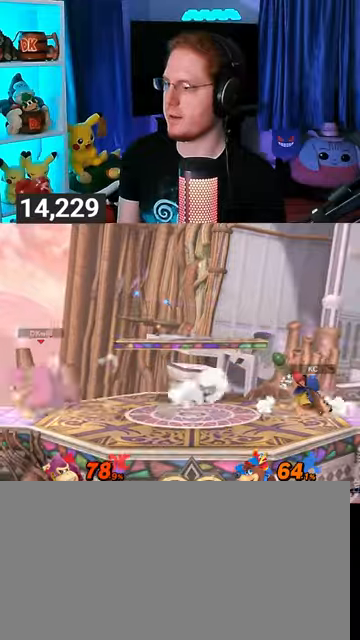
{"buttons": ["X"], "left_stick": "down-left", "right_stick": "center", "events": [[300, "Y", "down"], [333, "left_stick", "down-left"], [433, "X", "down"], [433, "Y", "up"]]}
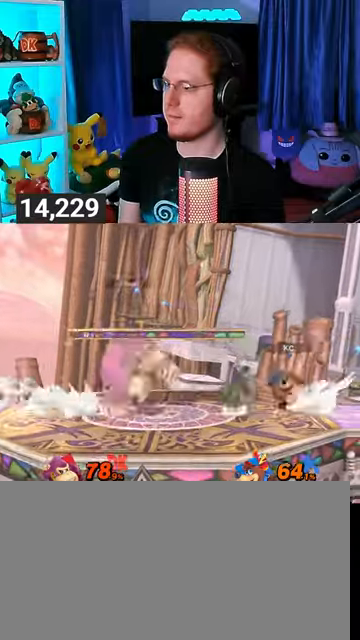
{"buttons": [], "left_stick": "center", "right_stick": "center", "events": [[167, "left_stick", "center"], [200, "X", "up"], [367, "X", "down"], [433, "X", "up"]]}
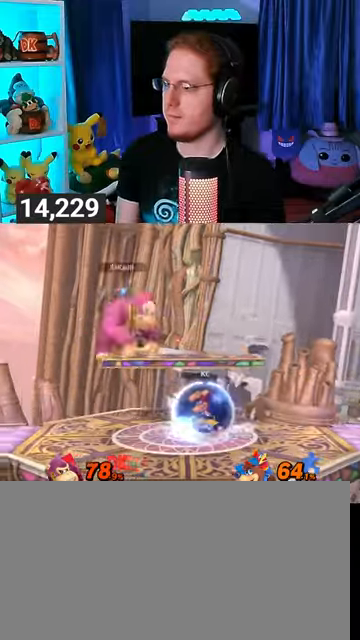
{"buttons": [], "left_stick": "center", "right_stick": "center", "events": []}
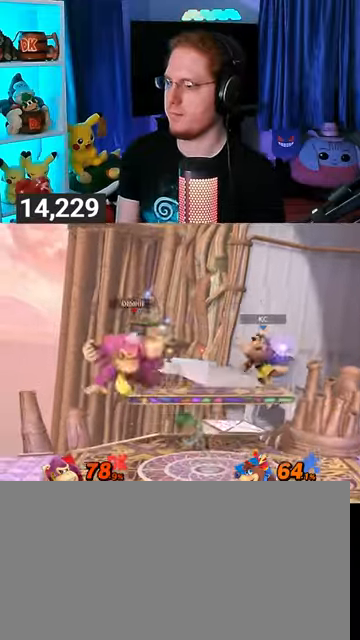
{"buttons": ["Y"], "left_stick": "center", "right_stick": "center", "events": [[433, "Y", "down"]]}
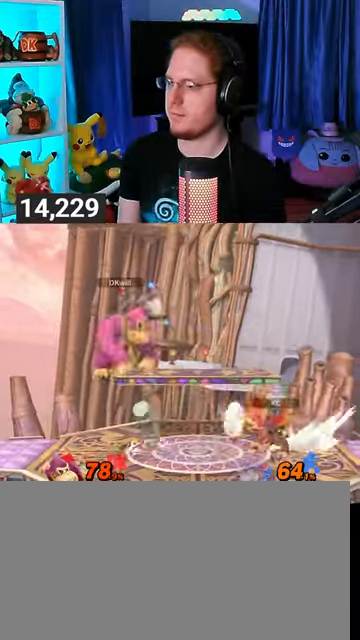
{"buttons": [], "left_stick": "down", "right_stick": "center", "events": [[100, "left_stick", "right"], [133, "Y", "up"], [167, "left_stick", "up-right"], [400, "left_stick", "down"]]}
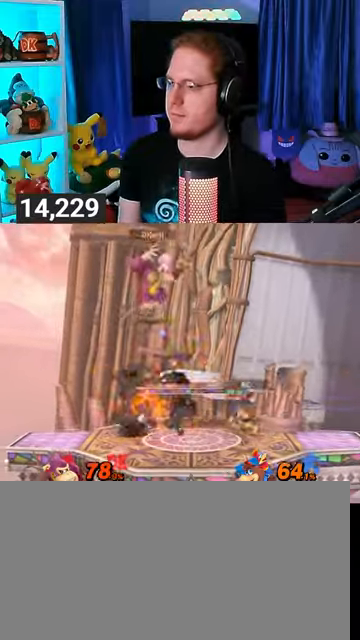
{"buttons": ["R1"], "left_stick": "center", "right_stick": "center", "events": [[100, "left_stick", "center"], [167, "R1", "down"]]}
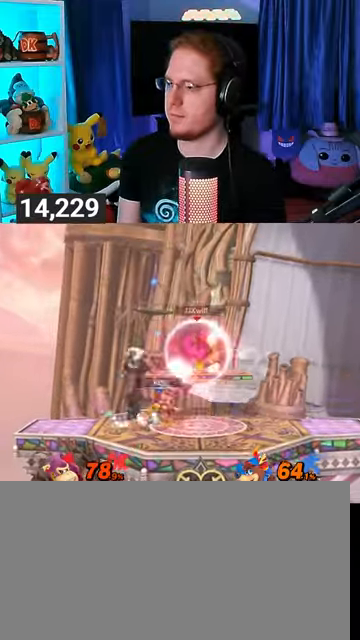
{"buttons": ["Y"], "left_stick": "right", "right_stick": "center", "events": [[300, "Y", "down"], [400, "R1", "up"], [400, "left_stick", "right"]]}
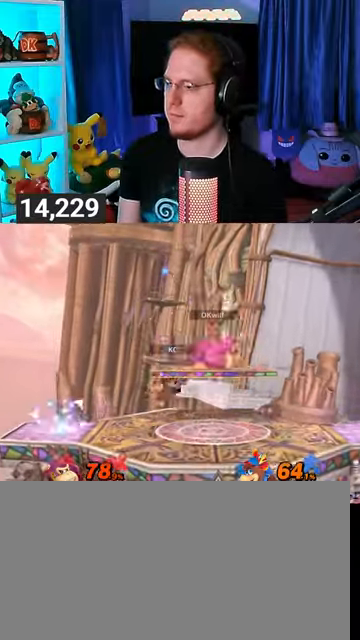
{"buttons": [], "left_stick": "down-left", "right_stick": "center", "events": [[33, "Y", "up"], [33, "left_stick", "up-right"], [367, "left_stick", "center"], [433, "left_stick", "down-left"]]}
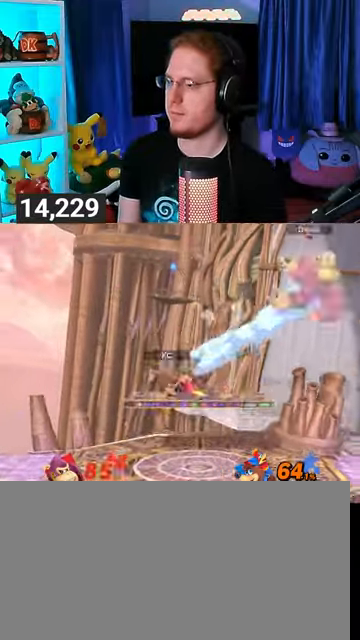
{"buttons": [], "left_stick": "left", "right_stick": "center", "events": [[133, "left_stick", "left"]]}
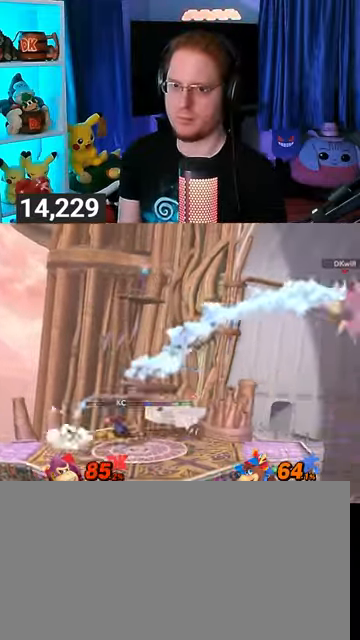
{"buttons": ["Y"], "left_stick": "left", "right_stick": "center", "events": [[333, "Y", "down"], [433, "Y", "up"], [467, "Y", "down"]]}